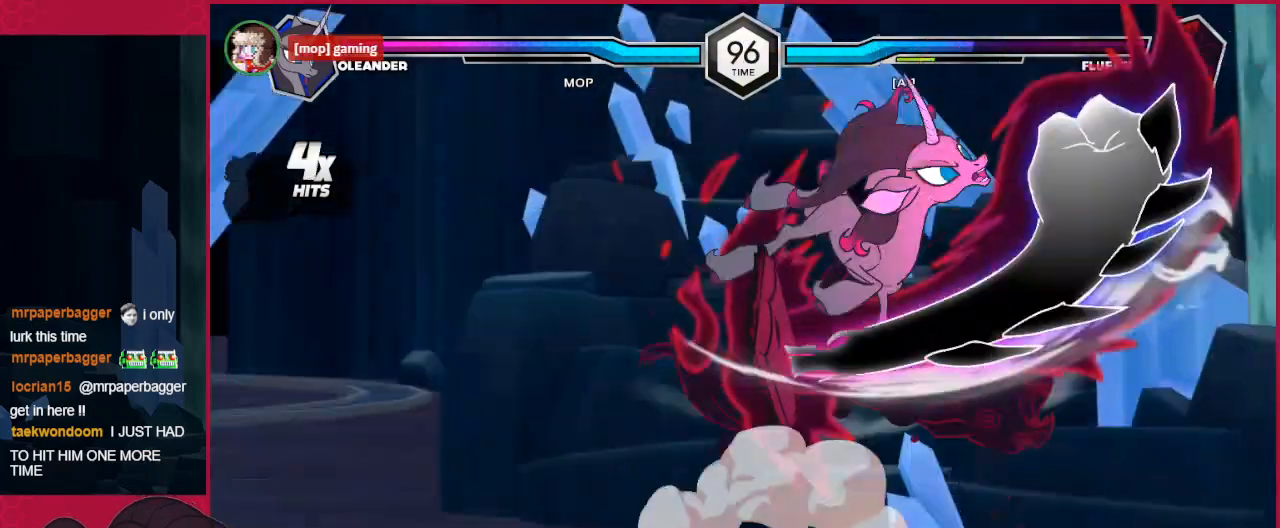
Gameplay with keyboard; each line is a JSON object with the keys held at the frame after it. "events" lists presses ("down") and releases ("up") of "a", "b", "c", "d", "down", "left", "right" and "up" between this image and that frame as [ms after this image, input, new state], when the widget could be followed in between. No other keys are recorded. Mouse input is not recorded.
{"keys": ["b", "down"], "events": [[34, "c", "up"], [413, "b", "down"]]}
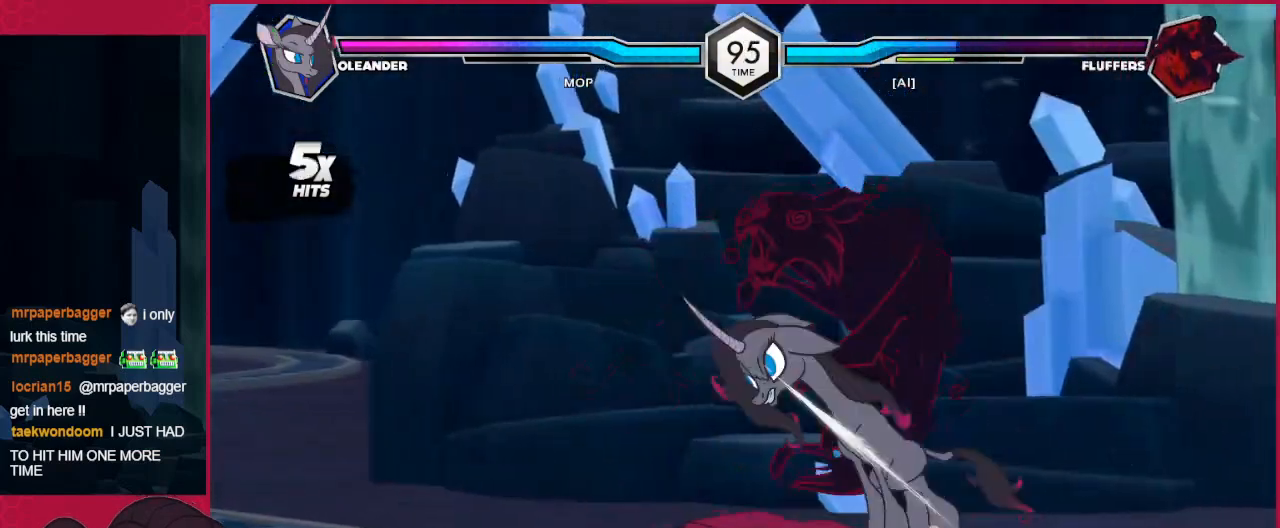
{"keys": [], "events": [[103, "b", "up"], [275, "c", "down"], [378, "down", "up"], [447, "c", "up"]]}
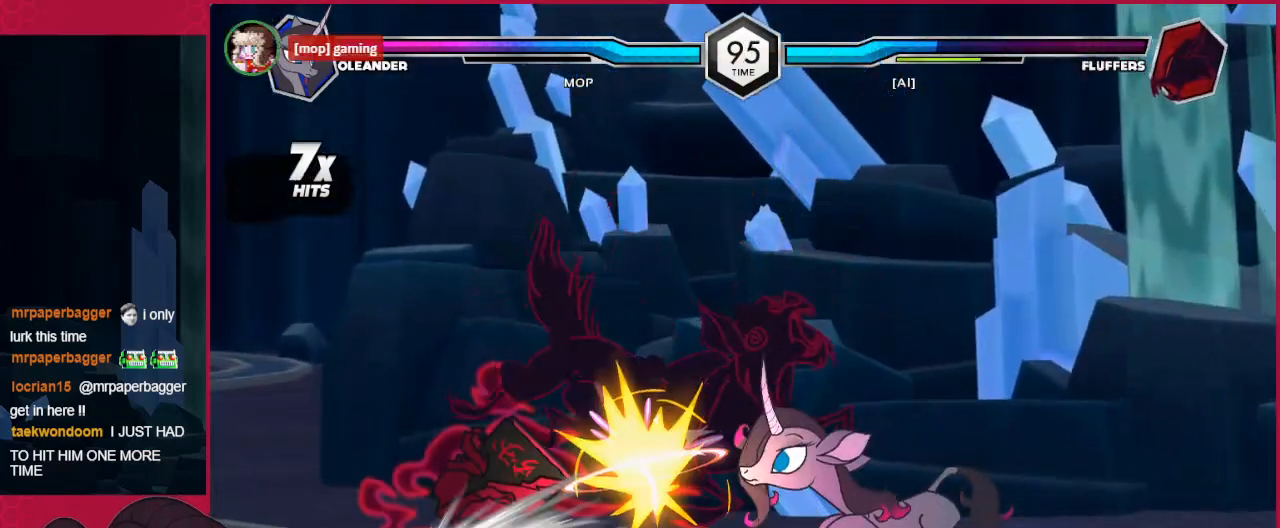
{"keys": [], "events": []}
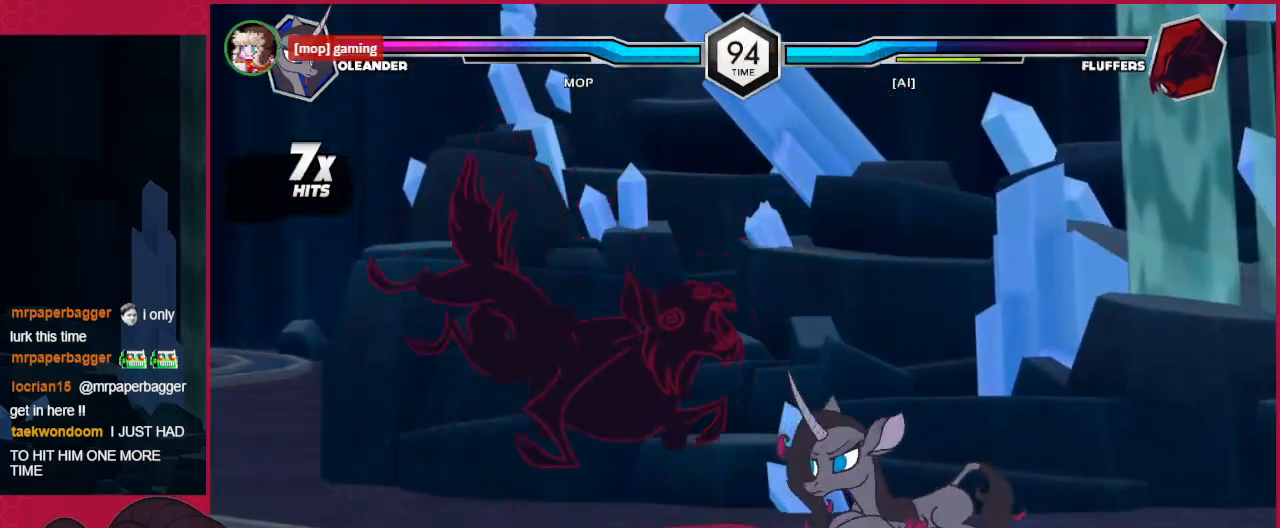
{"keys": [], "events": [[103, "left", "down"], [138, "left", "up"], [241, "left", "down"], [344, "left", "up"]]}
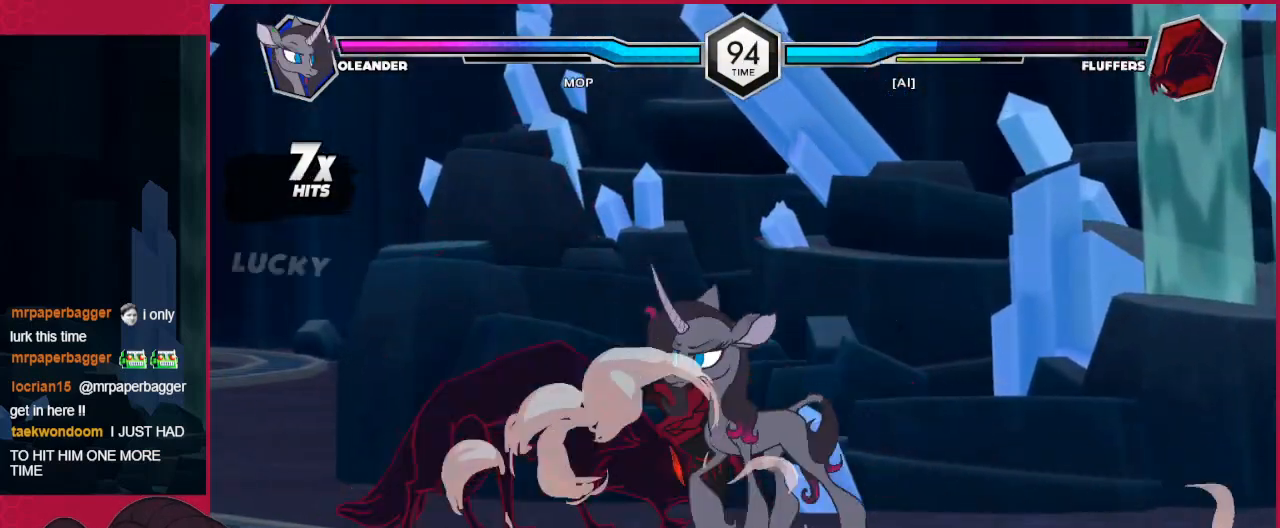
{"keys": ["down", "right"], "events": [[35, "right", "down"], [276, "down", "down"]]}
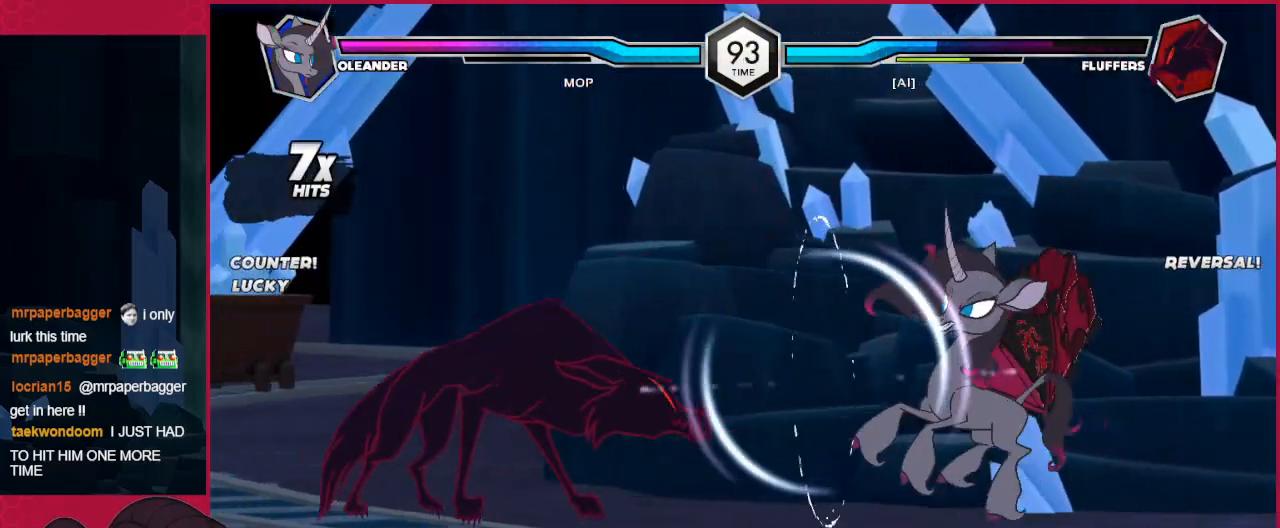
{"keys": [], "events": [[104, "down", "up"], [138, "right", "up"]]}
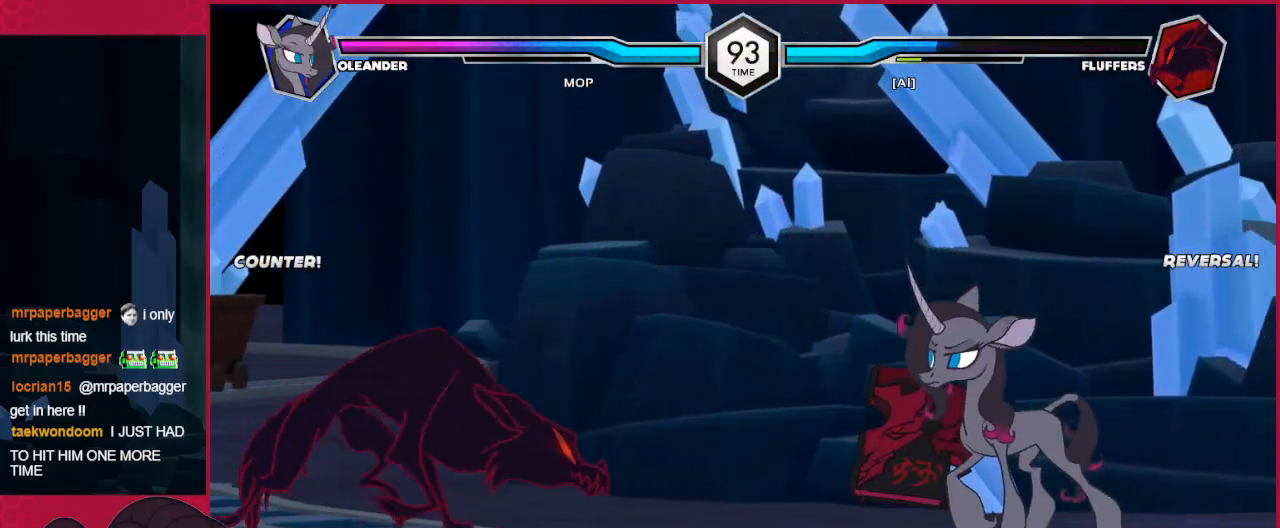
{"keys": [], "events": []}
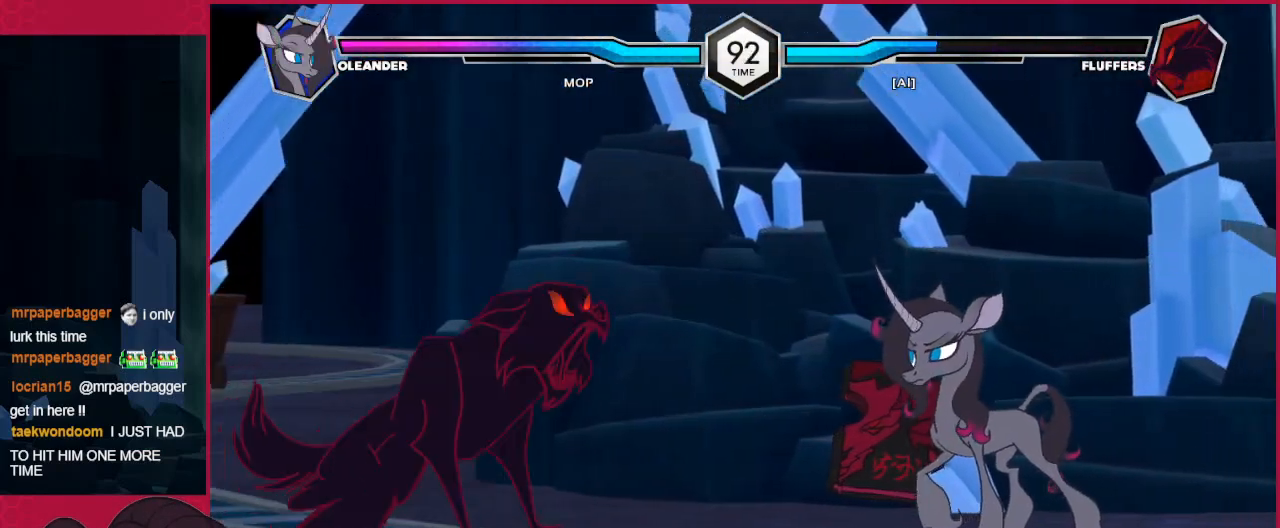
{"keys": ["down", "left"], "events": [[310, "c", "down"], [413, "down", "down"], [413, "left", "down"], [516, "c", "up"]]}
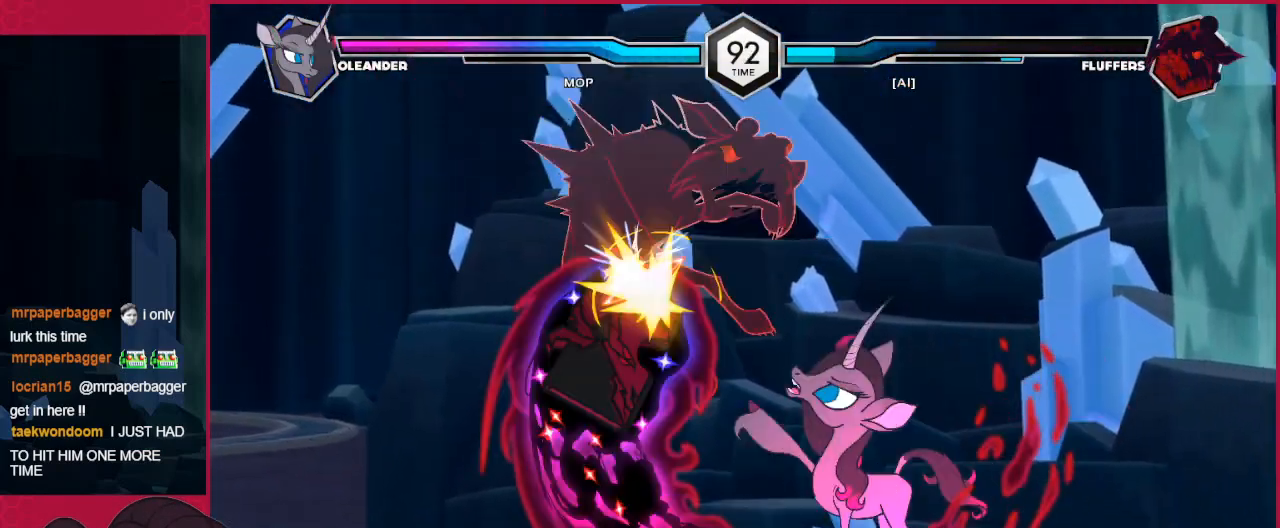
{"keys": ["left", "up"], "events": [[207, "c", "down"], [310, "down", "up"], [344, "c", "up"], [448, "up", "down"]]}
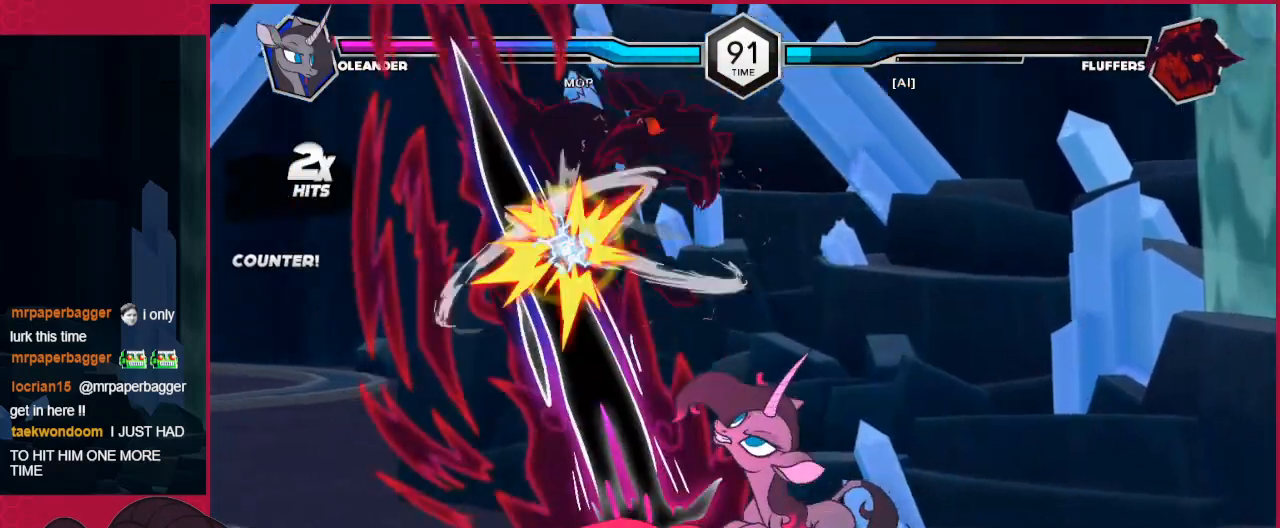
{"keys": ["down"], "events": [[241, "c", "down"], [310, "left", "up"], [310, "up", "up"], [413, "c", "up"], [448, "down", "down"]]}
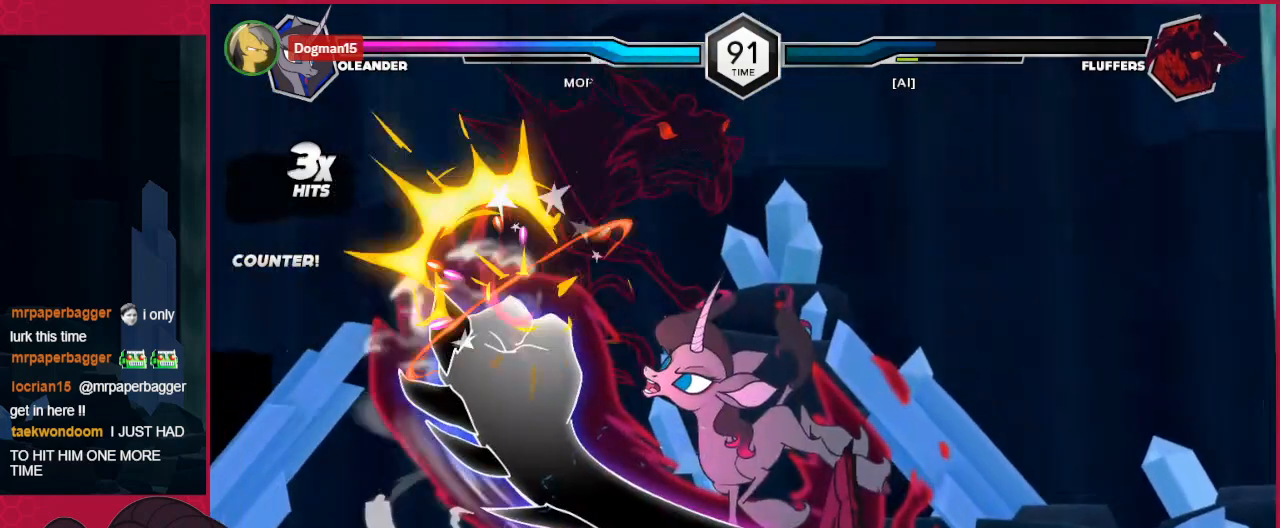
{"keys": [], "events": [[241, "c", "down"], [378, "c", "up"], [482, "down", "up"]]}
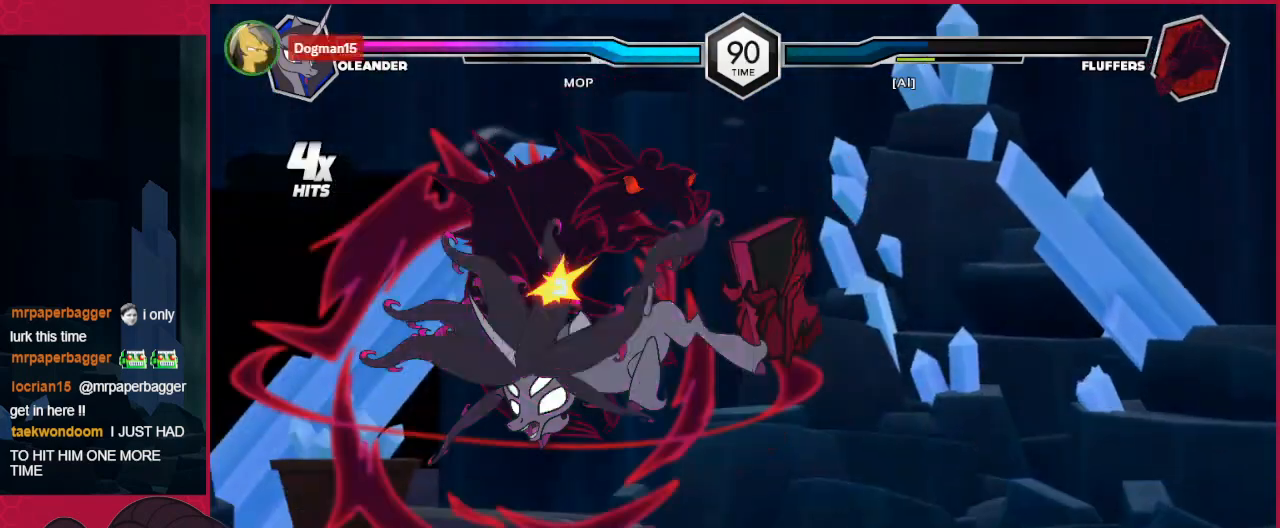
{"keys": [], "events": []}
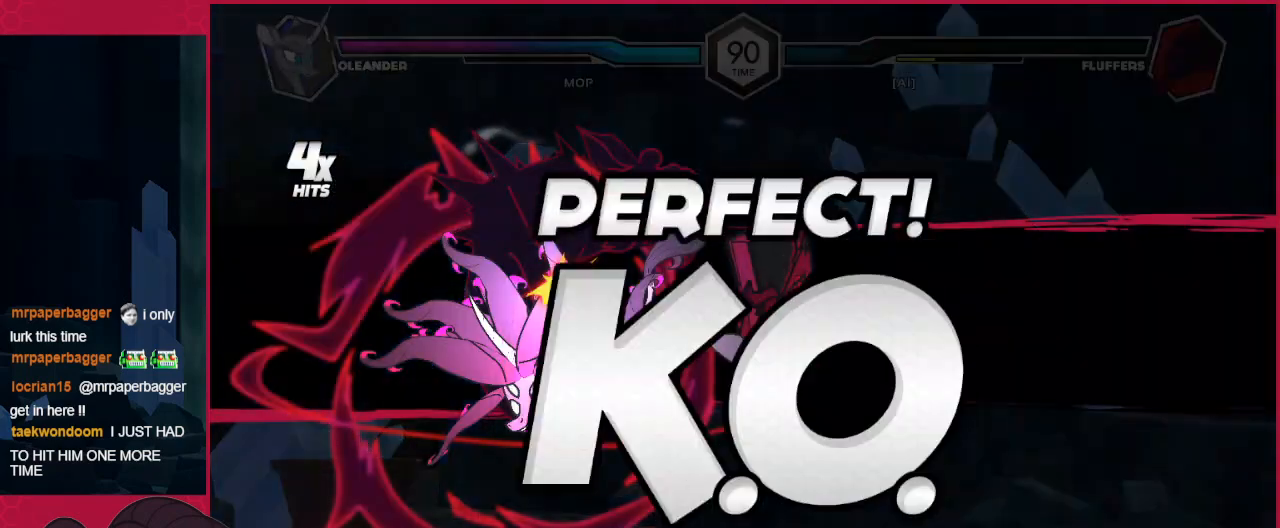
{"keys": [], "events": []}
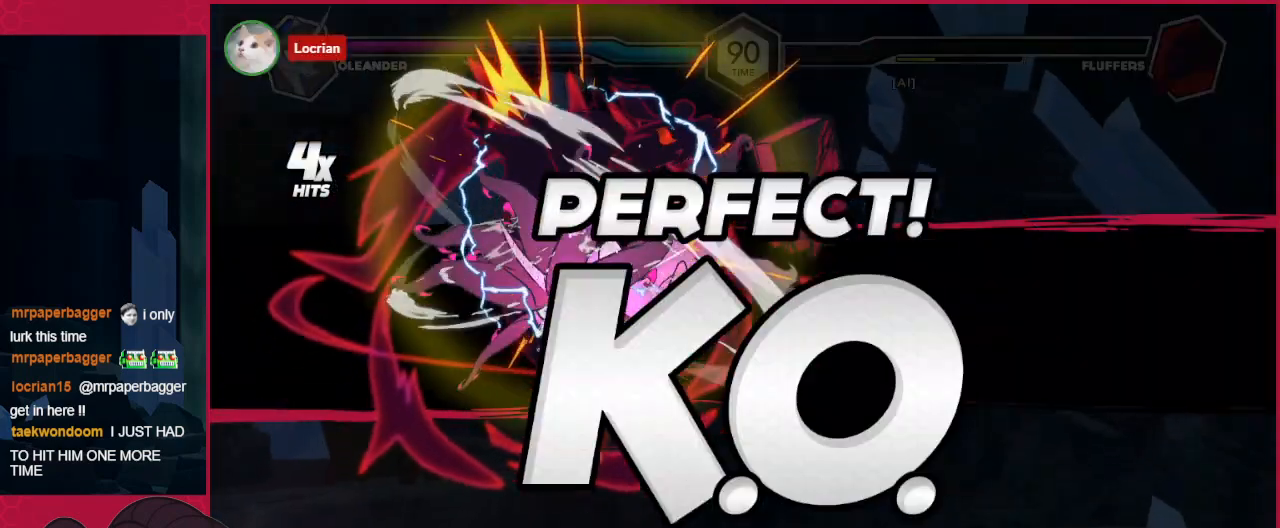
{"keys": [], "events": []}
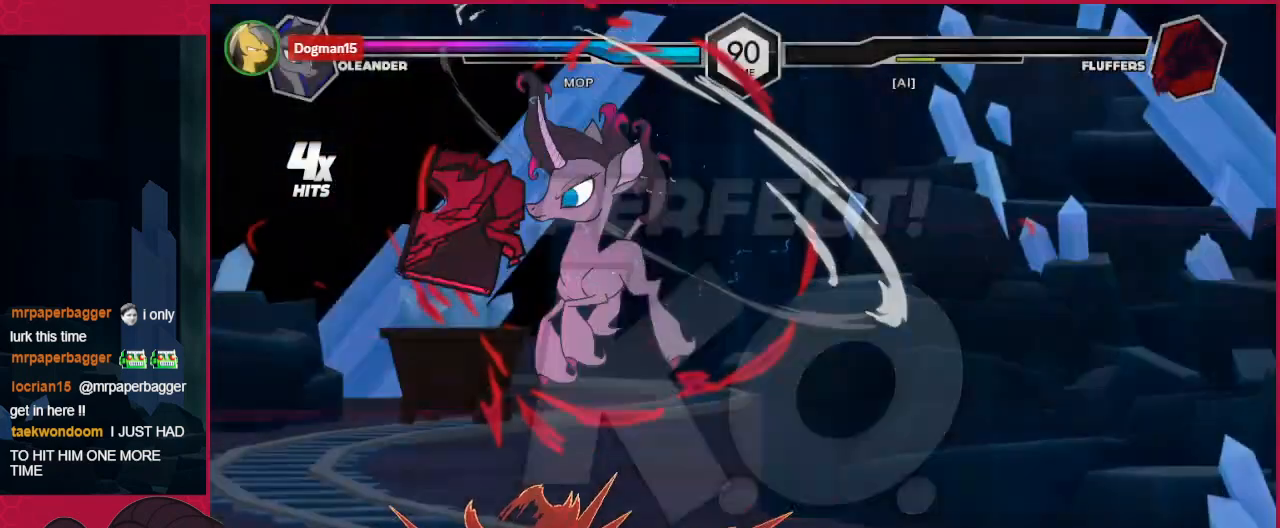
{"keys": [], "events": [[69, "down", "down"], [104, "down", "up"], [104, "left", "down"], [173, "left", "up"]]}
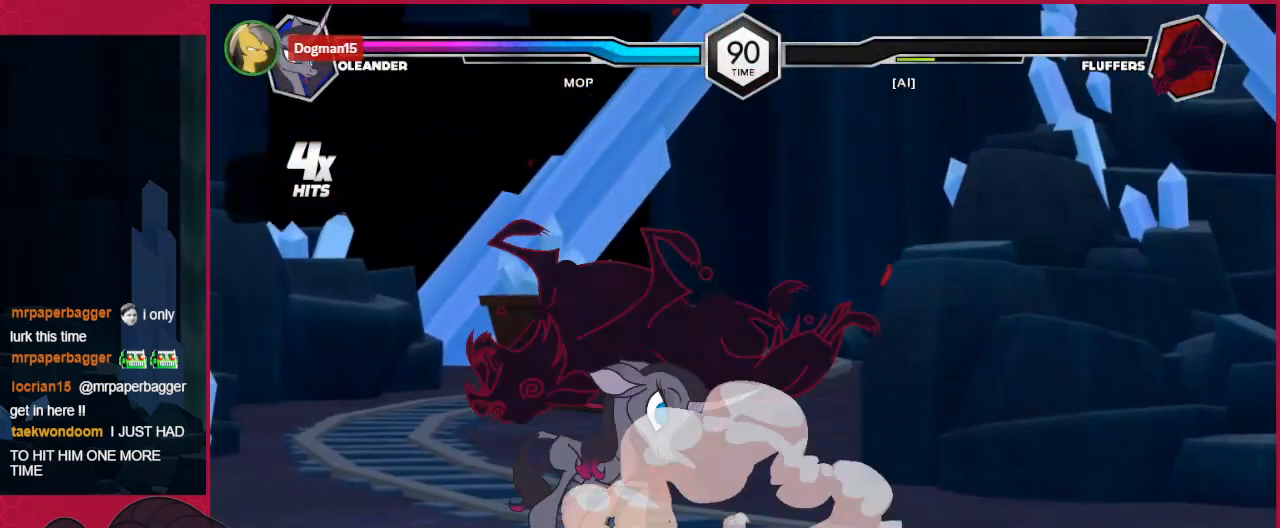
{"keys": [], "events": []}
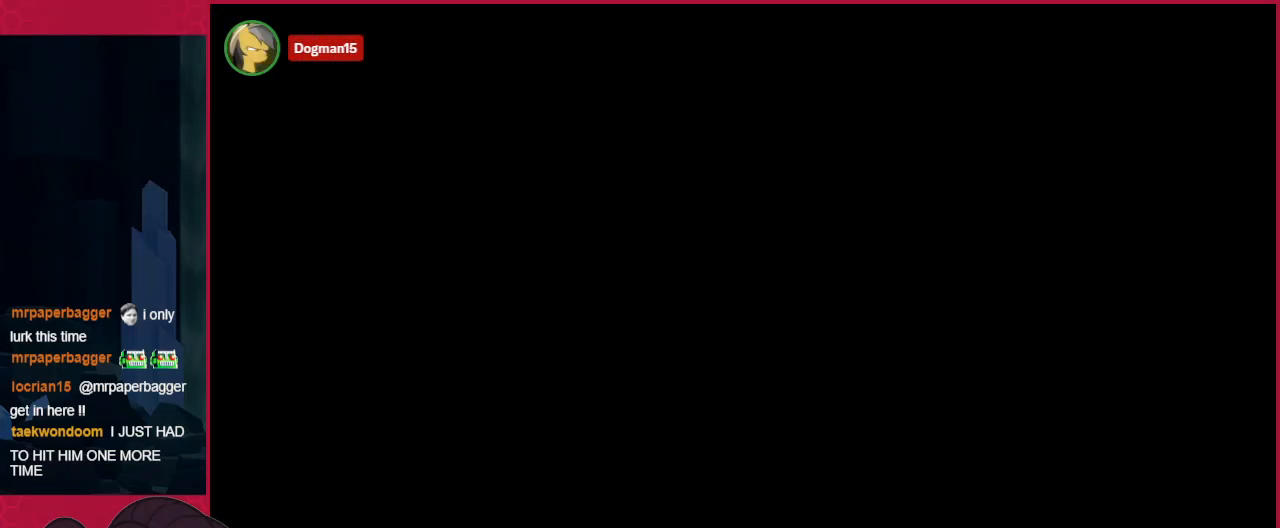
{"keys": [], "events": []}
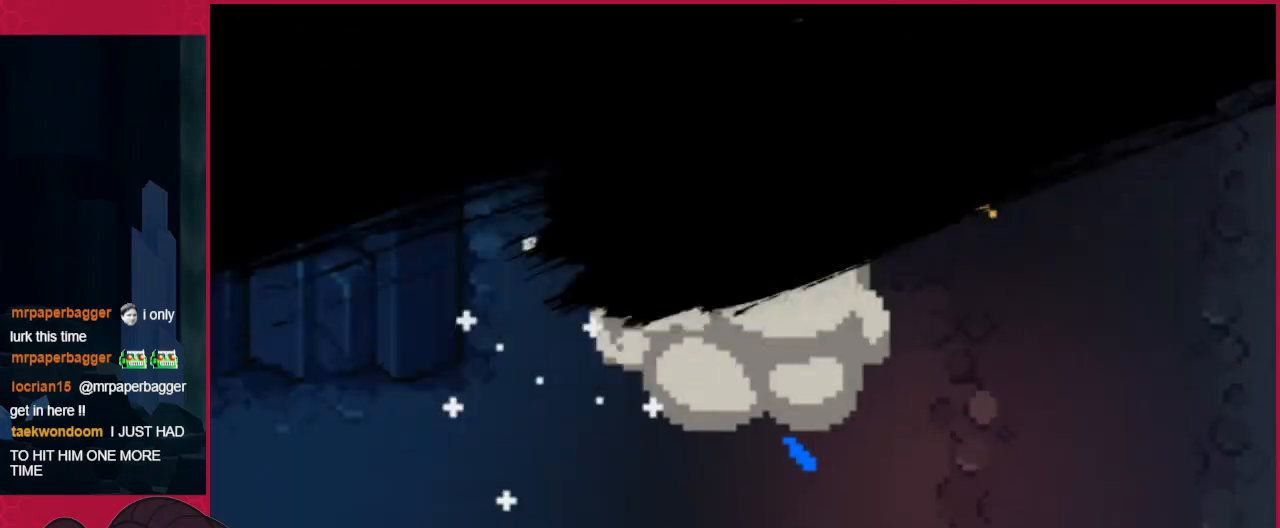
{"keys": [], "events": []}
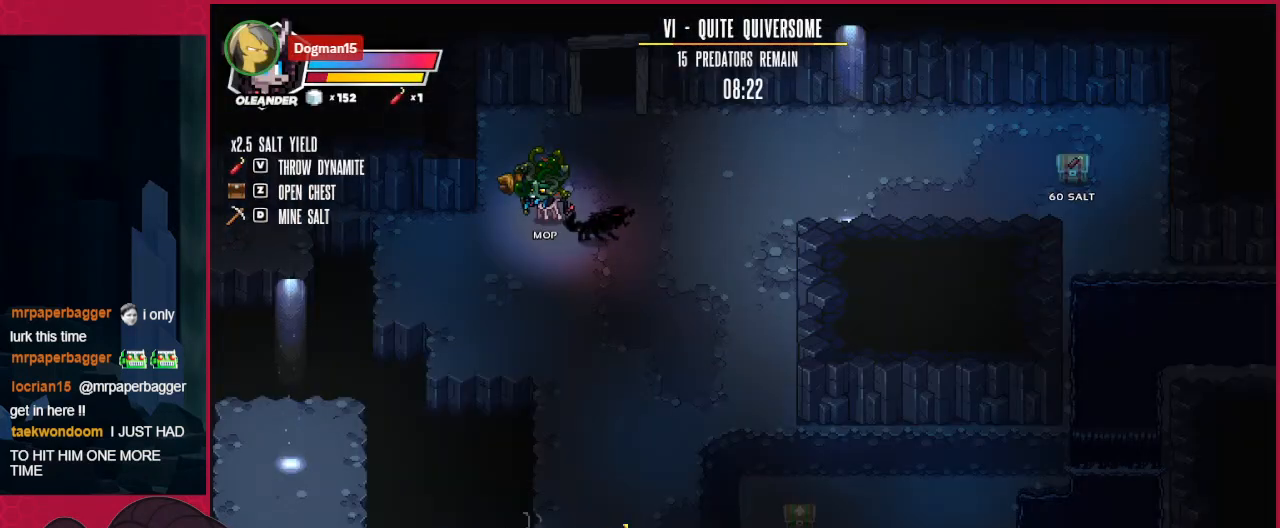
{"keys": ["right"], "events": [[172, "right", "down"]]}
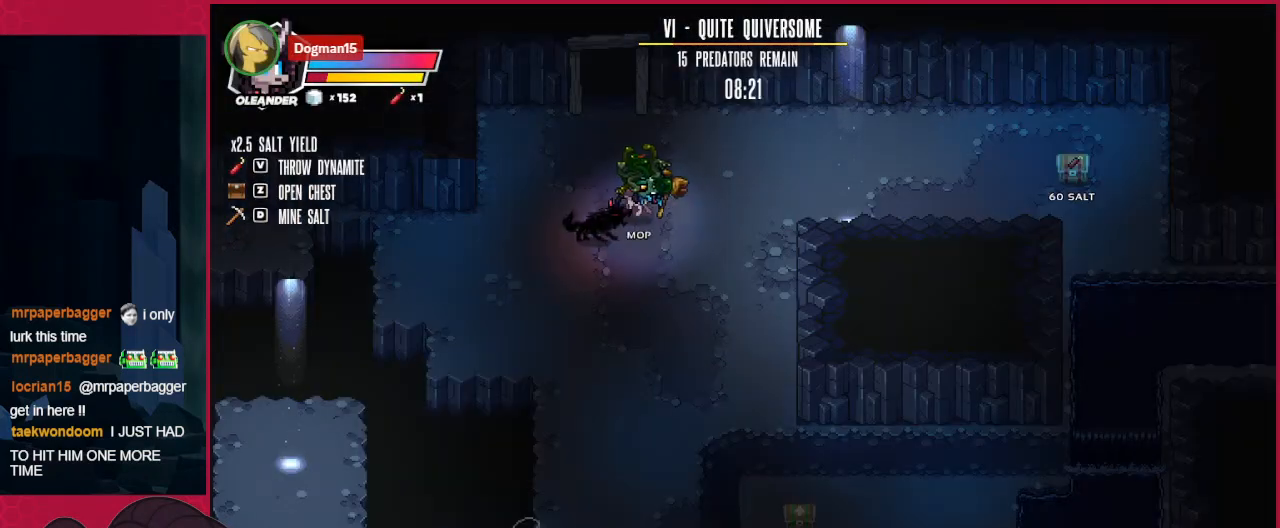
{"keys": ["right"], "events": [[344, "up", "down"], [482, "up", "up"]]}
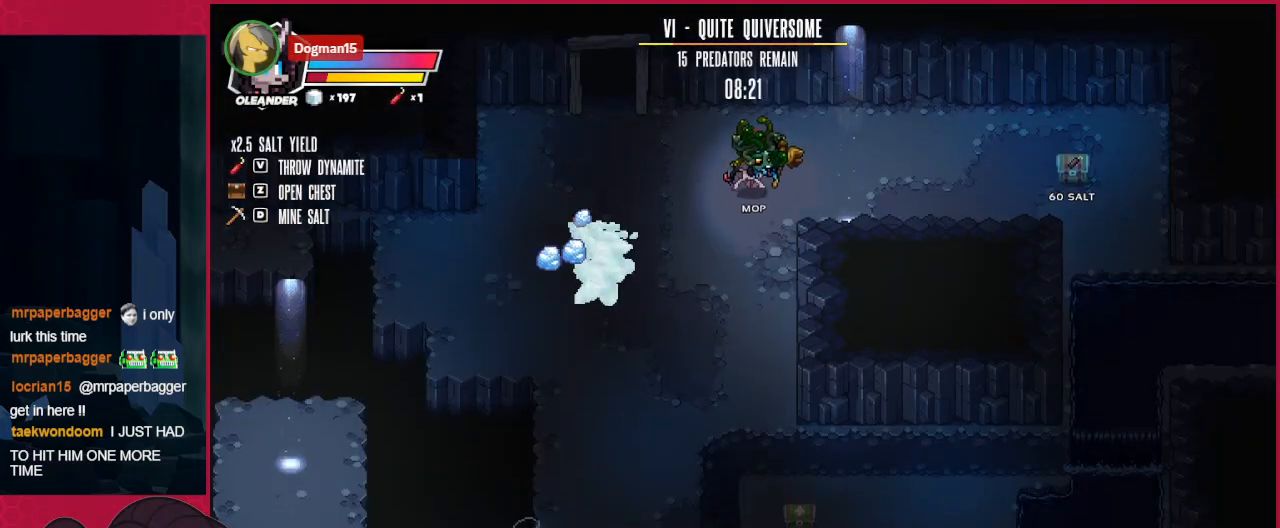
{"keys": ["right"], "events": []}
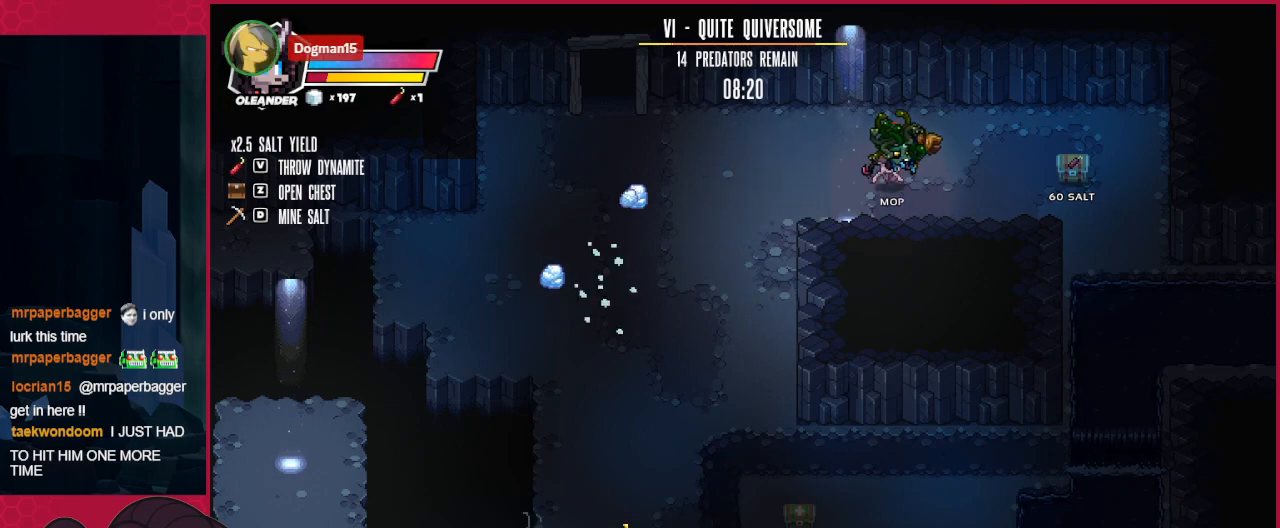
{"keys": ["right"], "events": []}
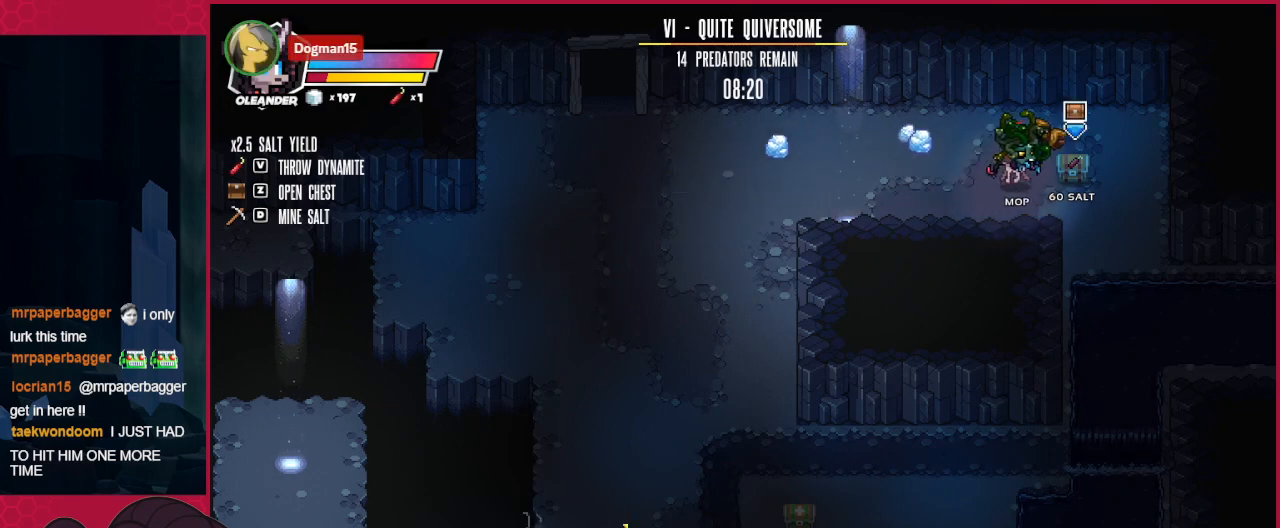
{"keys": ["left"], "events": [[103, "right", "up"], [138, "a", "down"], [138, "left", "down"], [241, "a", "up"]]}
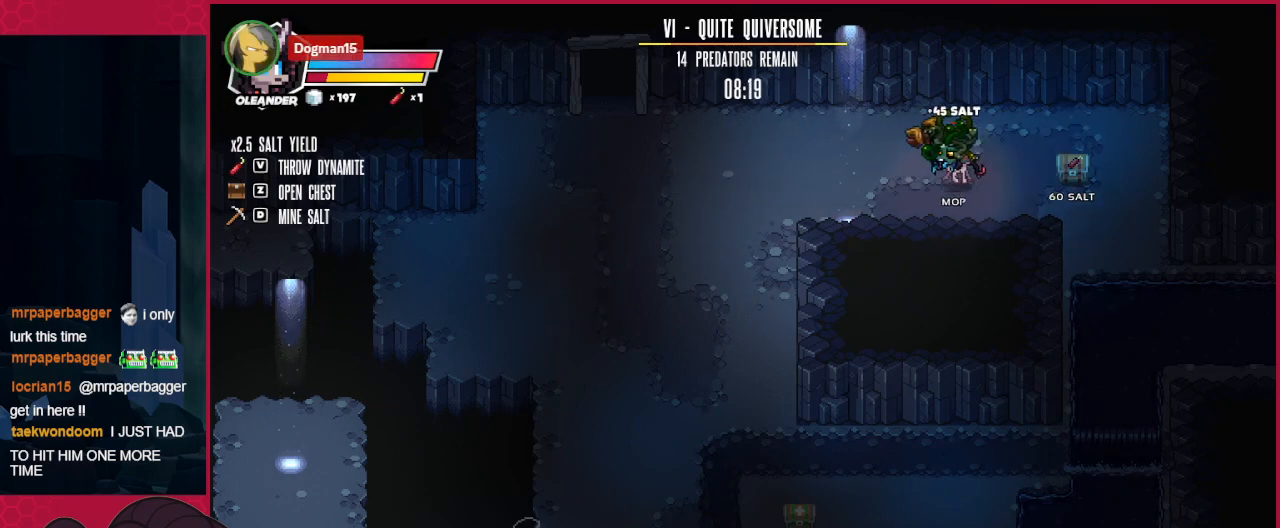
{"keys": ["left", "up"], "events": [[448, "up", "down"]]}
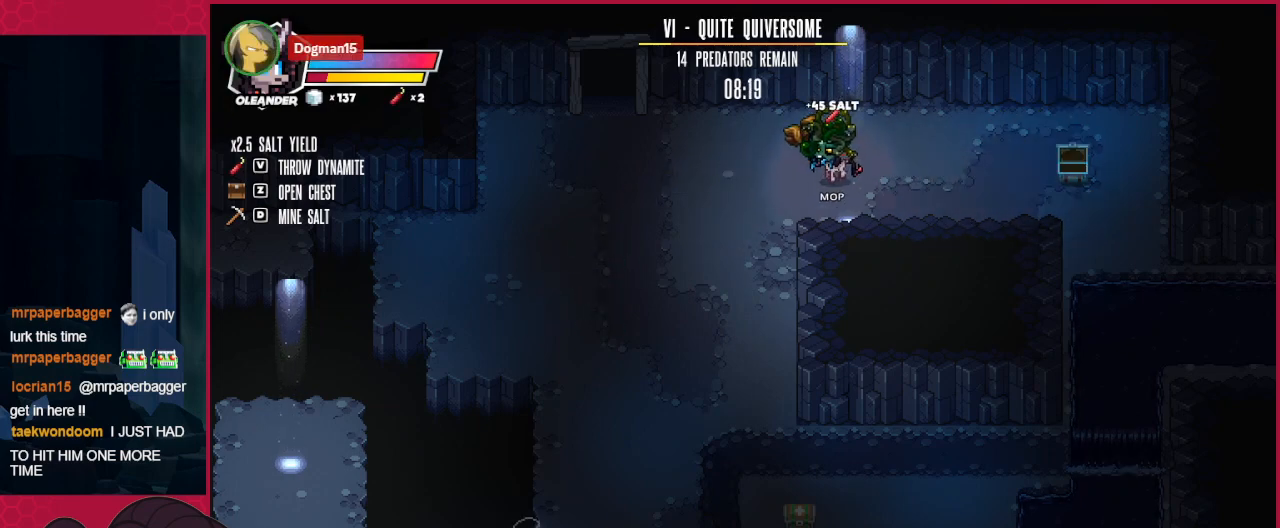
{"keys": ["left", "up"], "events": []}
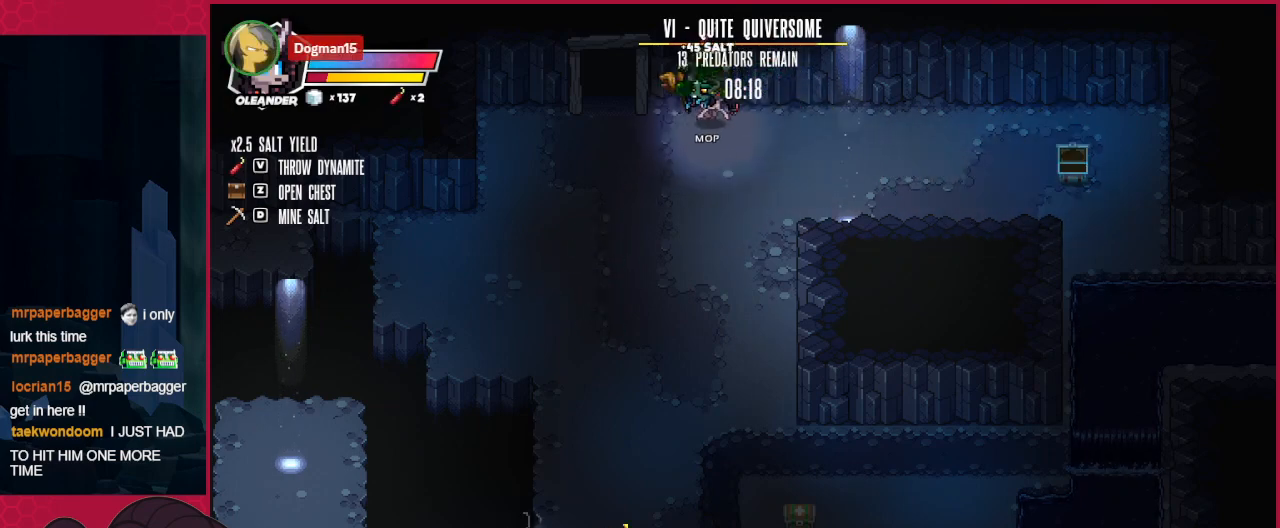
{"keys": ["left", "up"], "events": []}
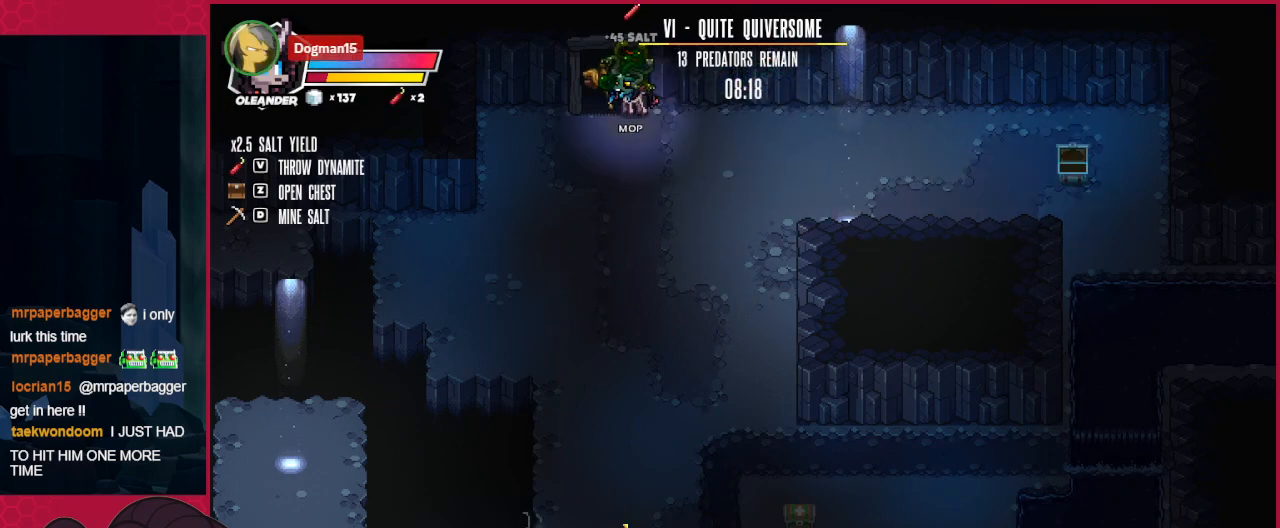
{"keys": [], "events": [[206, "left", "up"], [275, "up", "up"]]}
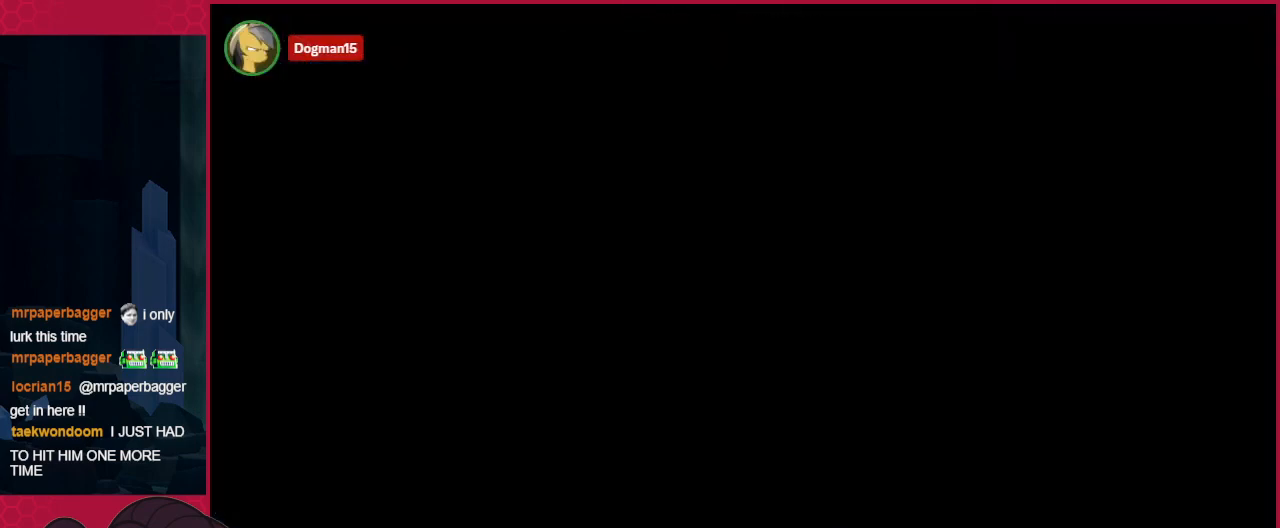
{"keys": ["right", "up"], "events": [[103, "right", "down"], [103, "up", "down"]]}
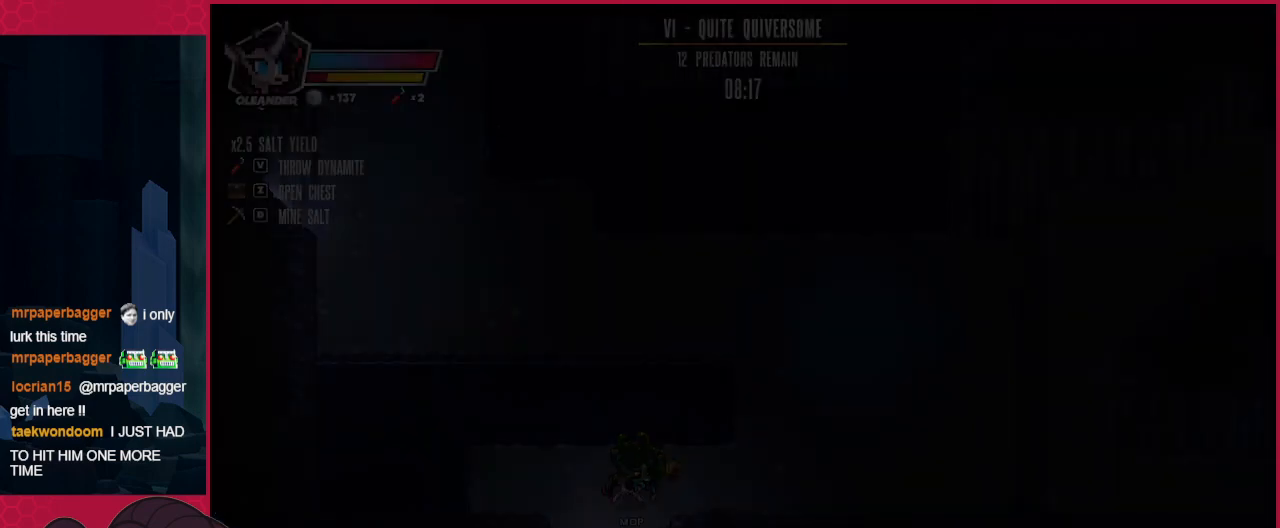
{"keys": ["right", "up"], "events": []}